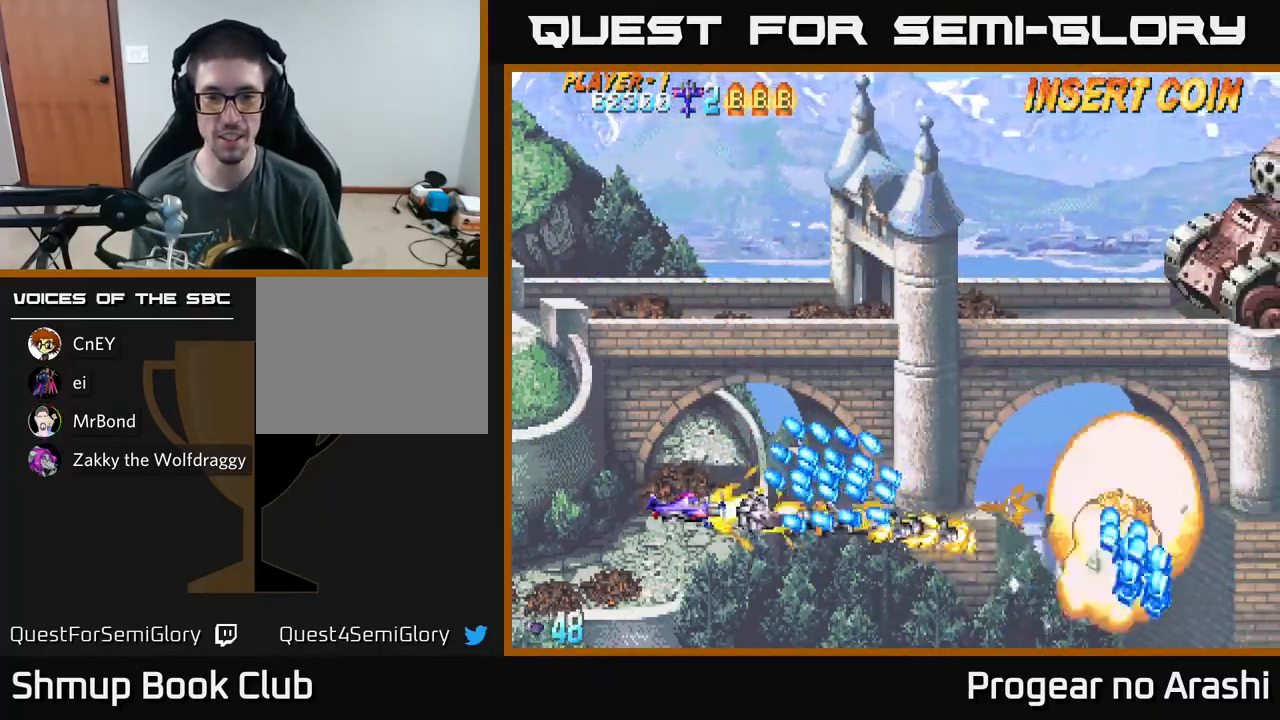
Gameplay with a controller (Xbox layout); each line is a JSON object with the inputs held at the frame after it. "events" lists button and stick changes between this image and that frame as [ms after this image, input, new state], when the widget could be followed in between. Not read: right_stick.
{"buttons": ["A", "DPAD_RIGHT"], "left_stick": "center", "events": [[200, "DPAD_LEFT", "up"], [283, "DPAD_RIGHT", "down"], [350, "DPAD_DOWN", "up"]]}
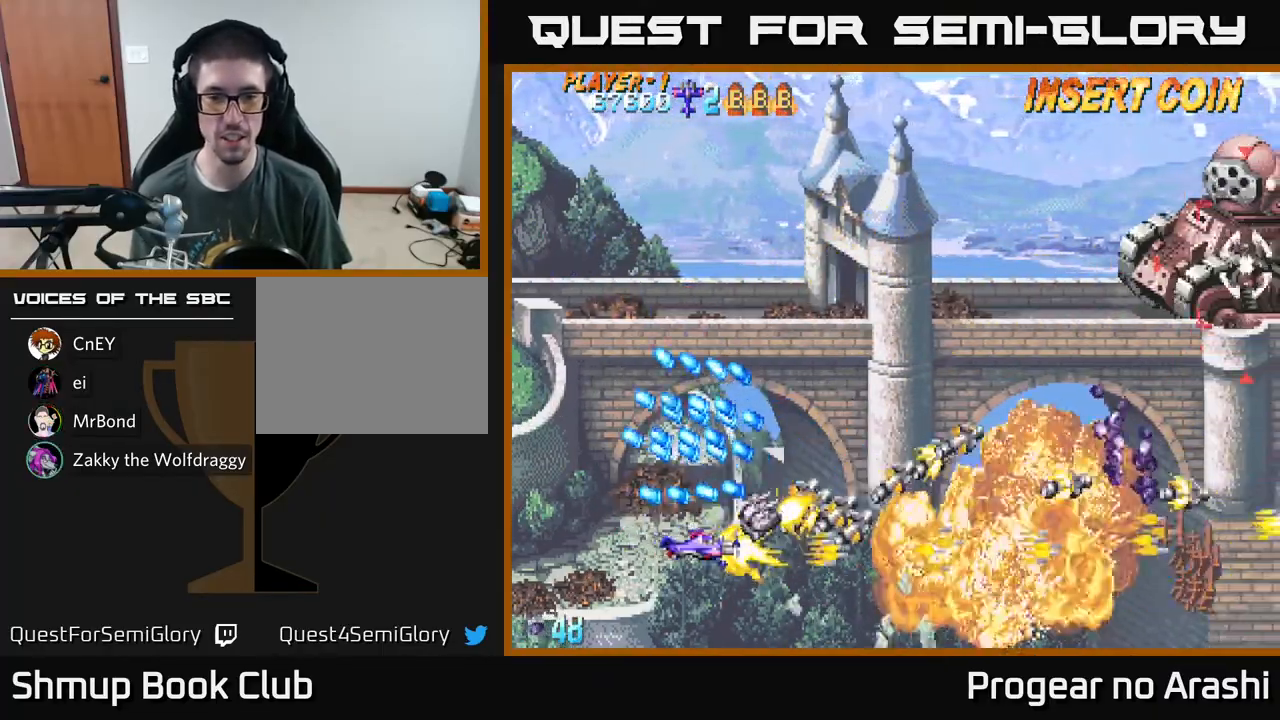
{"buttons": ["X", "DPAD_UP"], "left_stick": "center", "events": [[67, "X", "down"], [83, "A", "up"], [183, "DPAD_UP", "down"], [450, "DPAD_RIGHT", "up"]]}
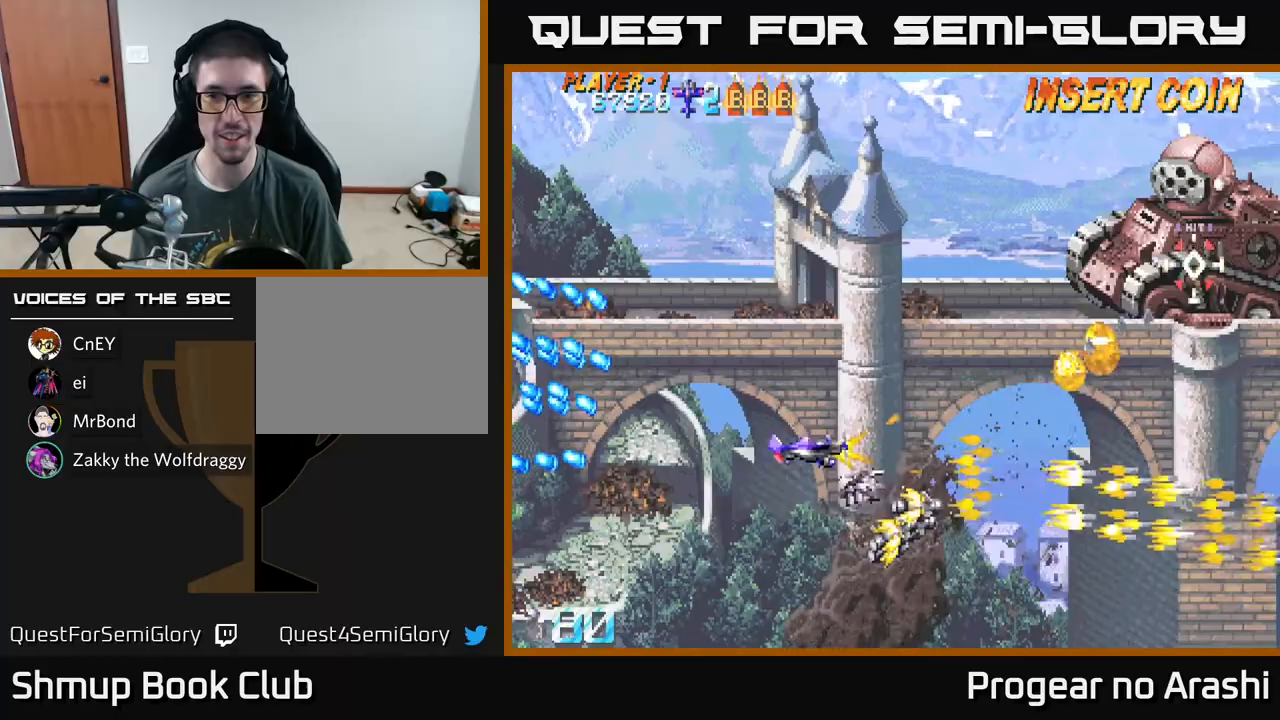
{"buttons": ["A", "DPAD_UP", "DPAD_RIGHT"], "left_stick": "center", "events": [[333, "DPAD_RIGHT", "down"], [467, "A", "down"], [467, "X", "up"]]}
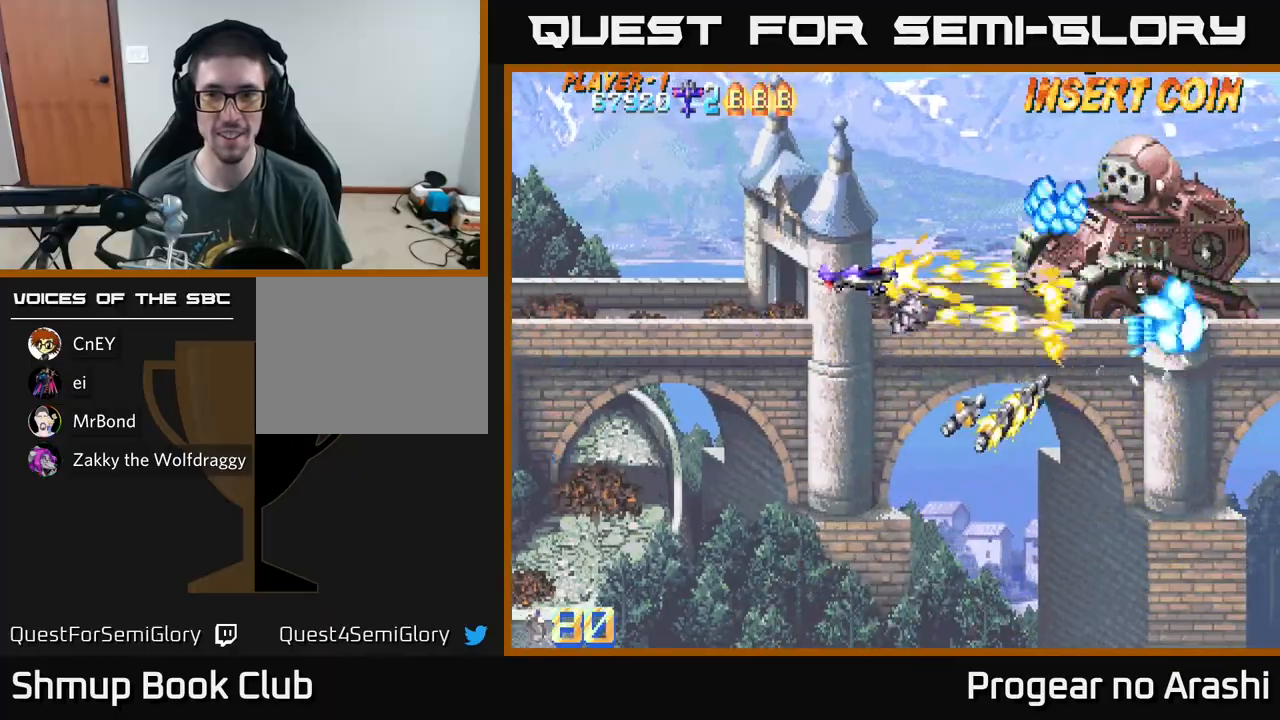
{"buttons": ["A", "DPAD_UP", "DPAD_LEFT"], "left_stick": "center", "events": [[117, "DPAD_RIGHT", "up"], [150, "DPAD_LEFT", "down"], [150, "DPAD_UP", "up"], [450, "DPAD_UP", "down"]]}
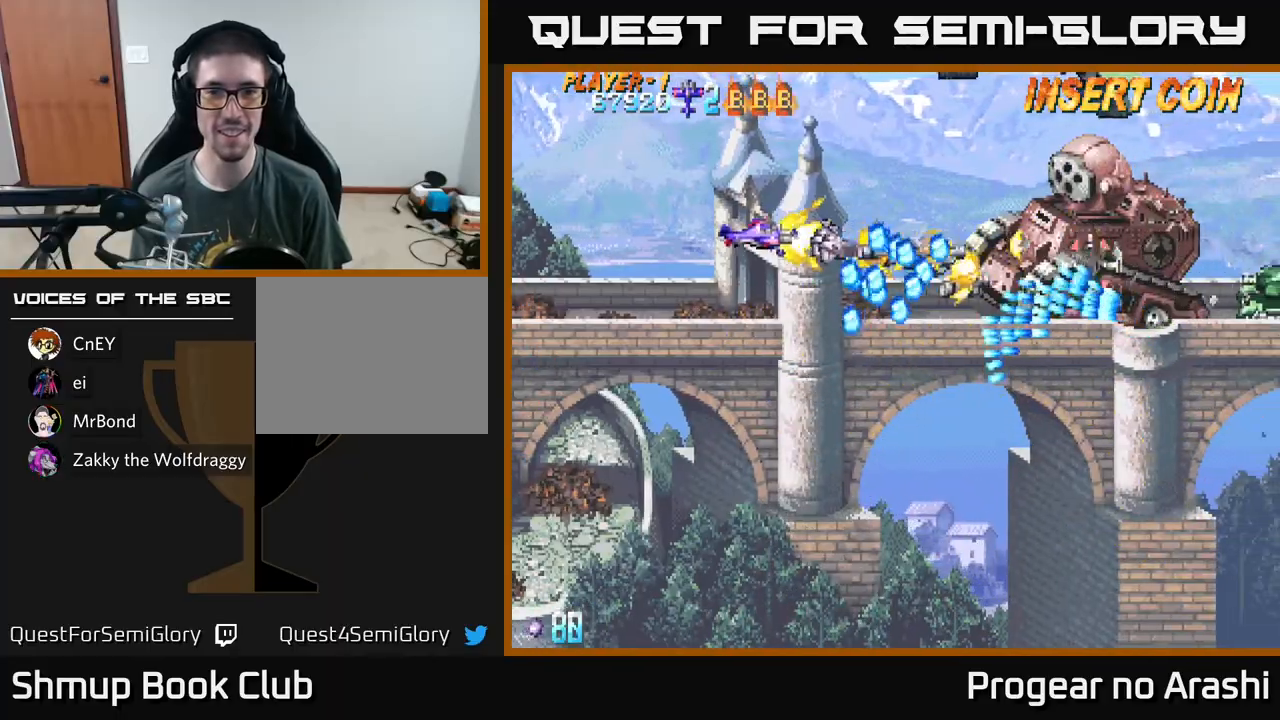
{"buttons": ["A", "DPAD_LEFT"], "left_stick": "center", "events": [[183, "DPAD_LEFT", "up"], [200, "DPAD_UP", "up"], [217, "DPAD_RIGHT", "down"], [367, "DPAD_DOWN", "down"], [417, "DPAD_RIGHT", "up"], [433, "DPAD_DOWN", "up"], [450, "DPAD_LEFT", "down"]]}
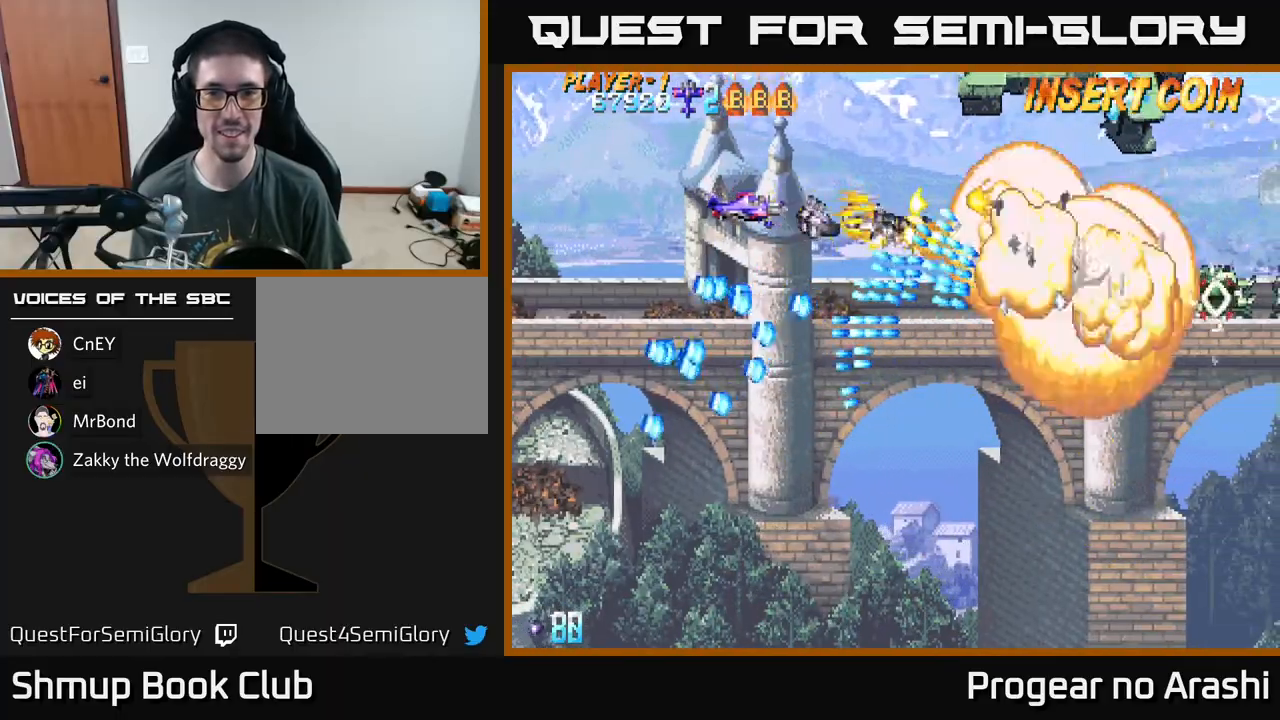
{"buttons": ["A"], "left_stick": "center", "events": [[383, "DPAD_UP", "down"], [450, "DPAD_LEFT", "up"], [500, "DPAD_UP", "up"]]}
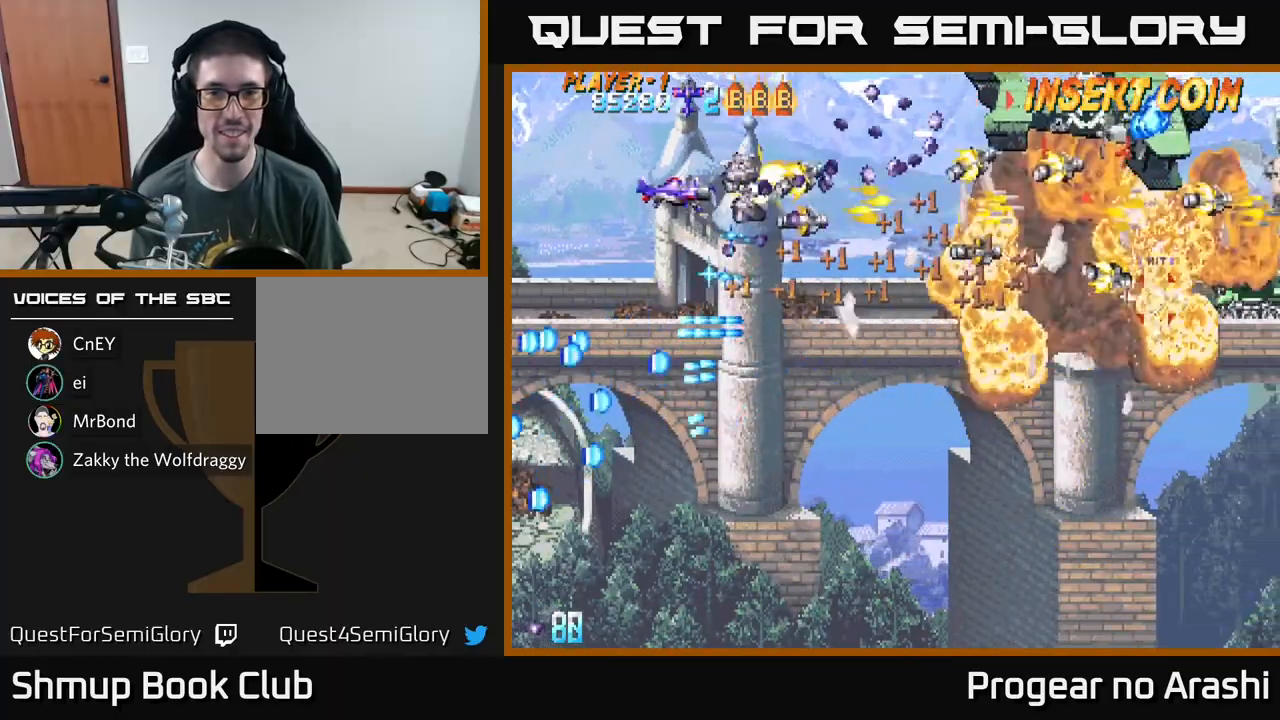
{"buttons": ["X", "DPAD_RIGHT"], "left_stick": "center", "events": [[217, "DPAD_RIGHT", "down"], [250, "DPAD_DOWN", "down"], [333, "A", "up"], [333, "X", "down"], [450, "DPAD_DOWN", "up"]]}
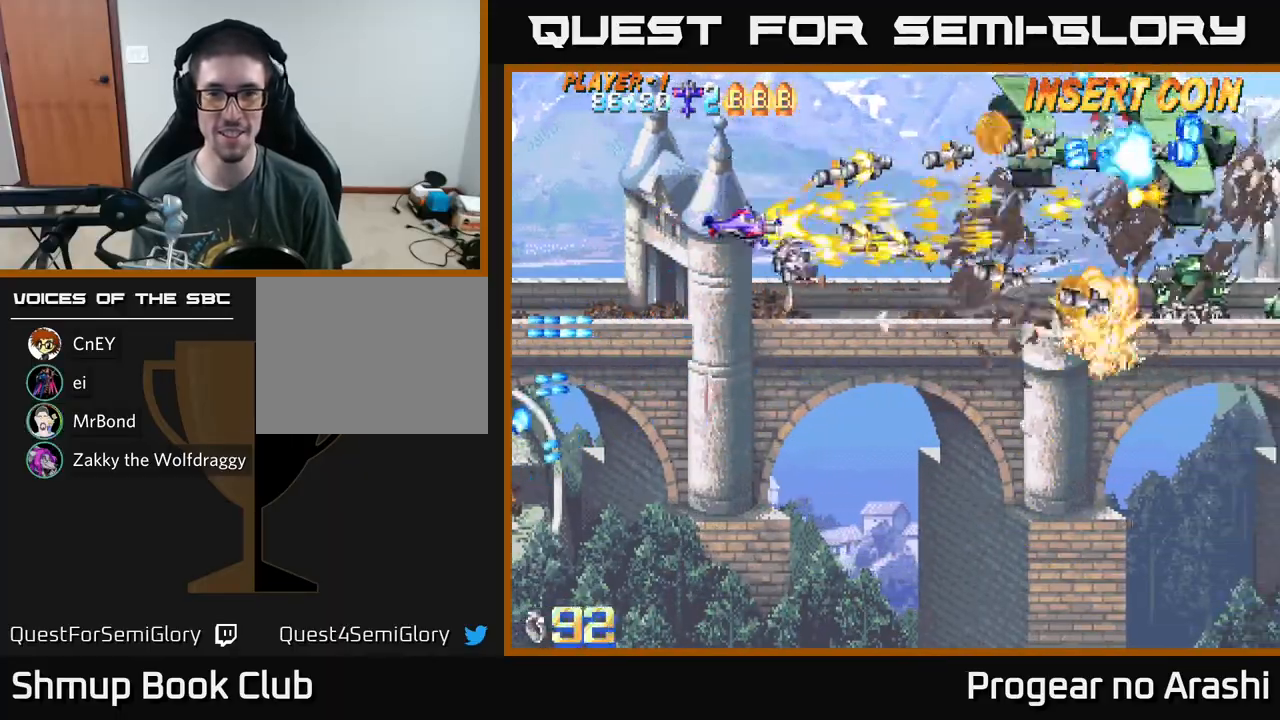
{"buttons": ["A", "DPAD_LEFT"], "left_stick": "center", "events": [[133, "DPAD_RIGHT", "up"], [150, "DPAD_UP", "down"], [167, "DPAD_LEFT", "down"], [267, "A", "down"], [283, "X", "up"], [433, "DPAD_UP", "up"]]}
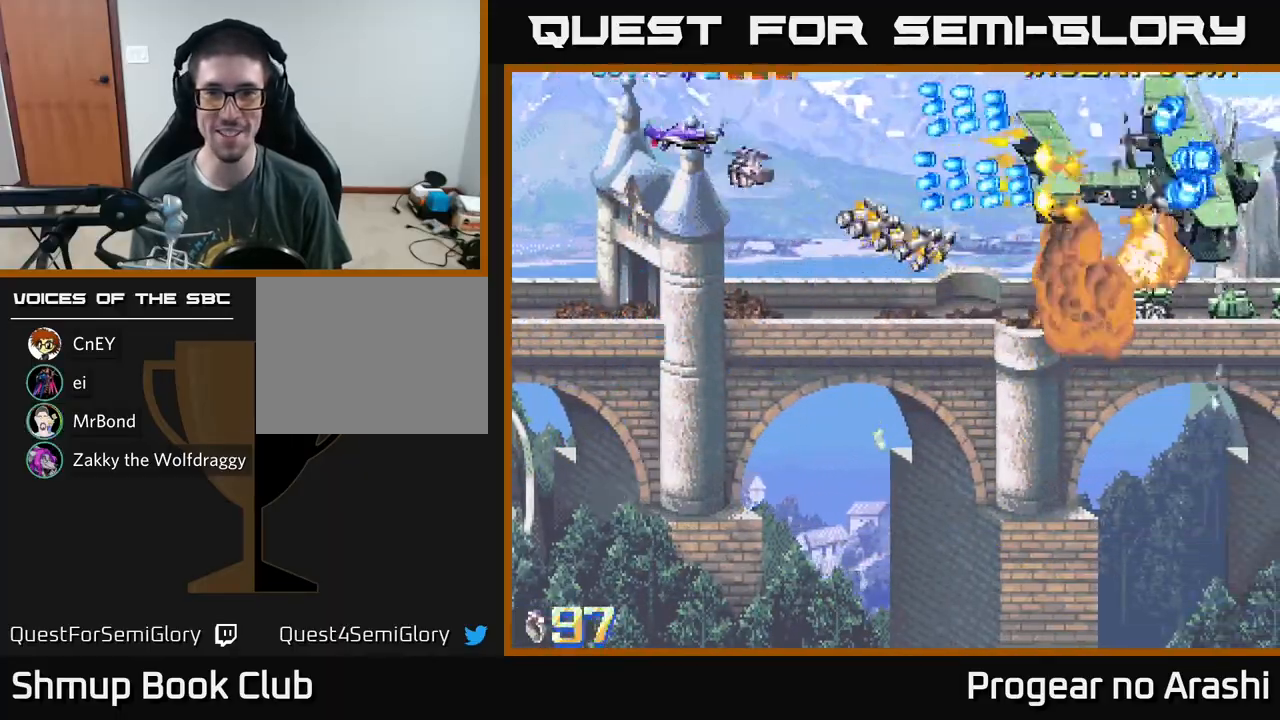
{"buttons": ["A", "DPAD_DOWN"], "left_stick": "center", "events": [[50, "DPAD_DOWN", "down"], [100, "DPAD_LEFT", "up"]]}
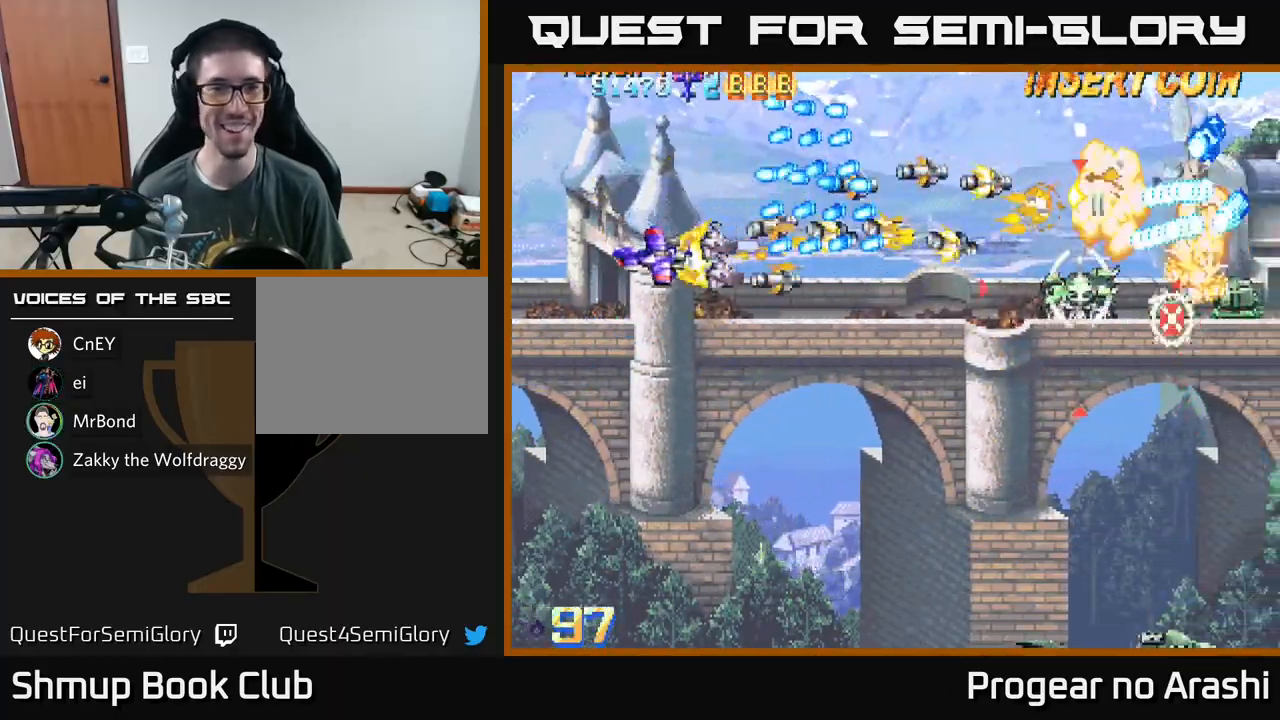
{"buttons": ["A", "DPAD_DOWN"], "left_stick": "center", "events": []}
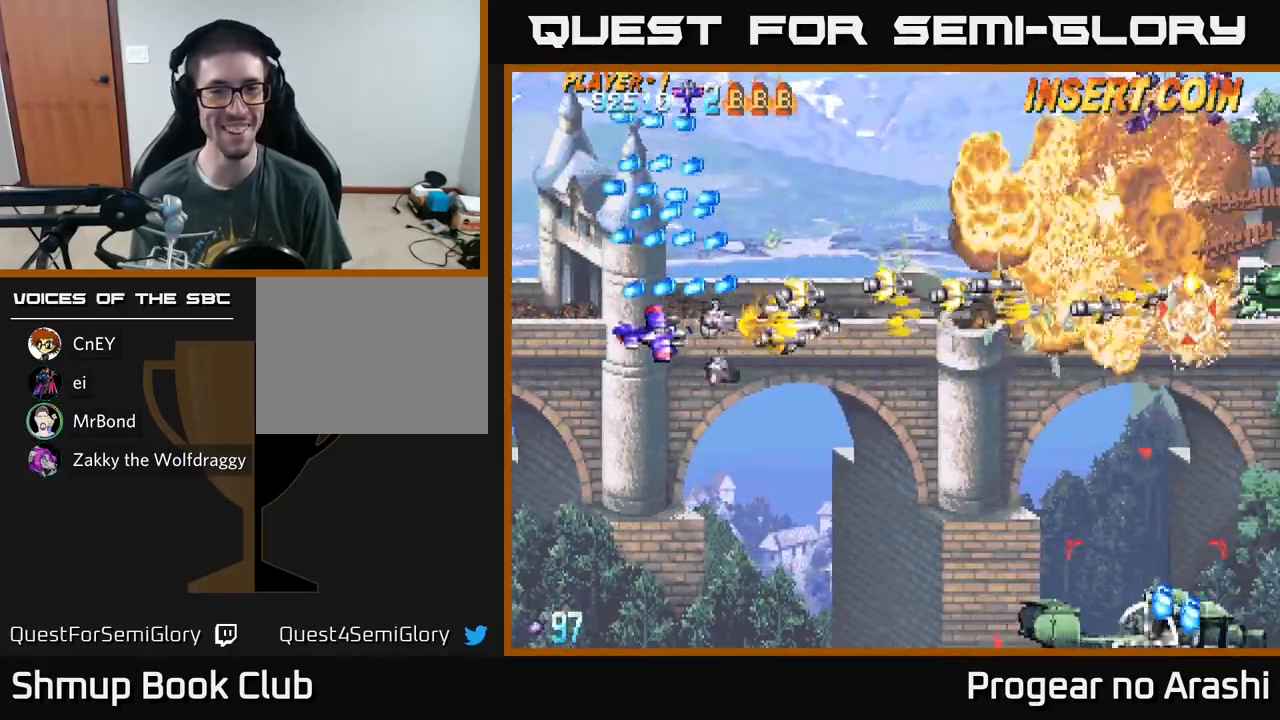
{"buttons": ["X", "DPAD_DOWN", "DPAD_RIGHT"], "left_stick": "center", "events": [[117, "DPAD_RIGHT", "down"], [133, "X", "down"], [200, "A", "up"]]}
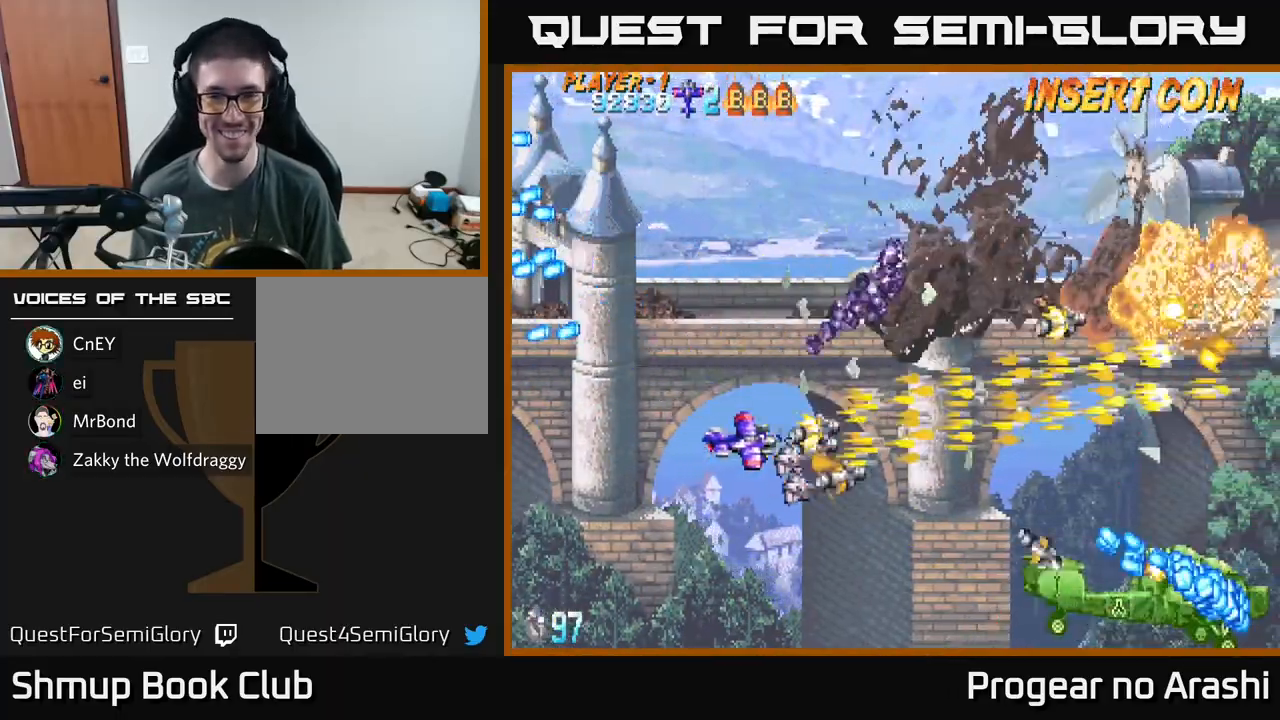
{"buttons": ["A", "DPAD_UP", "DPAD_LEFT"], "left_stick": "center", "events": [[183, "DPAD_RIGHT", "up"], [233, "A", "down"], [267, "X", "up"], [300, "DPAD_DOWN", "up"], [350, "DPAD_LEFT", "down"], [350, "DPAD_UP", "down"]]}
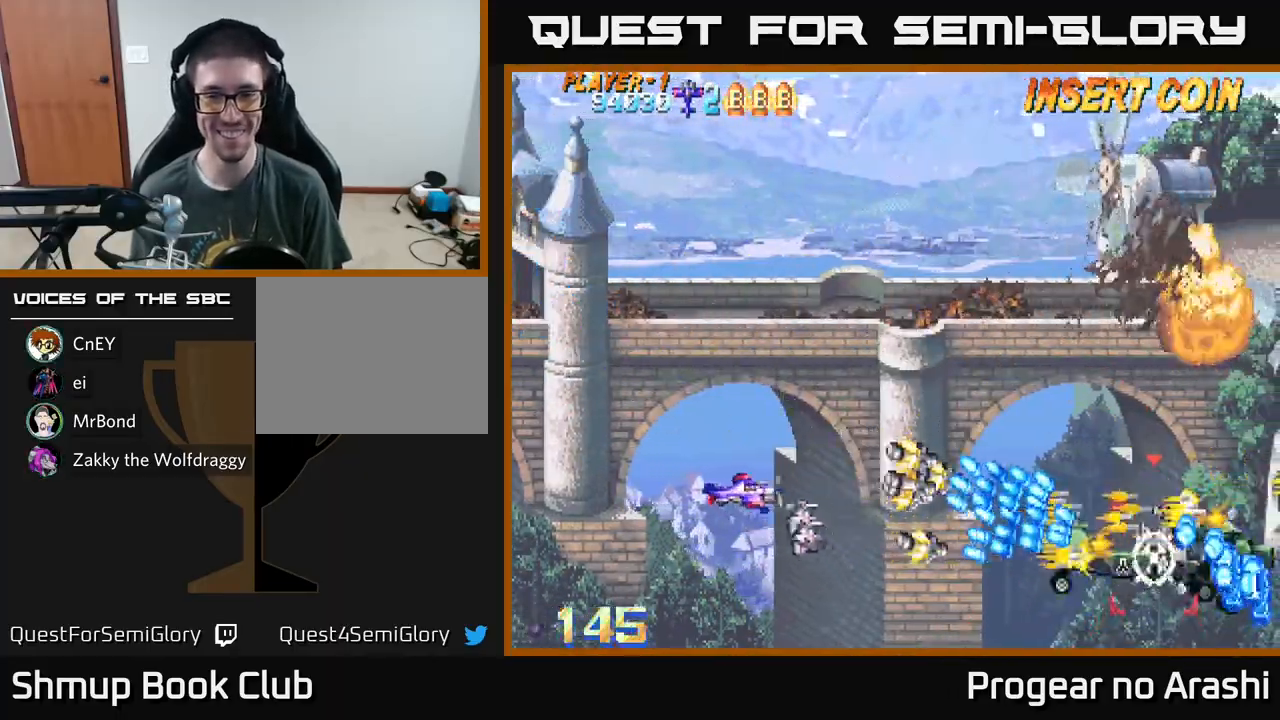
{"buttons": ["A", "DPAD_UP"], "left_stick": "center", "events": [[133, "DPAD_UP", "up"], [150, "DPAD_UP", "down"], [367, "DPAD_LEFT", "up"]]}
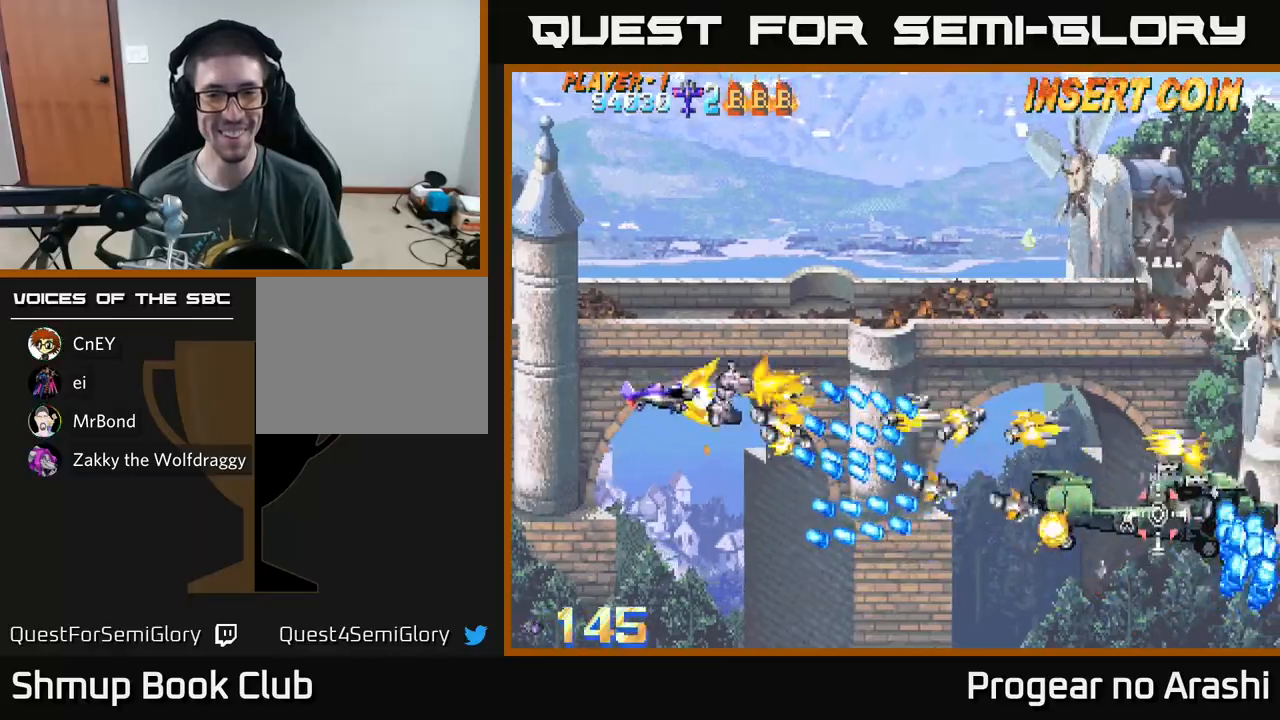
{"buttons": ["X", "DPAD_UP", "DPAD_LEFT"], "left_stick": "center", "events": [[200, "DPAD_LEFT", "down"], [250, "X", "down"], [300, "A", "up"]]}
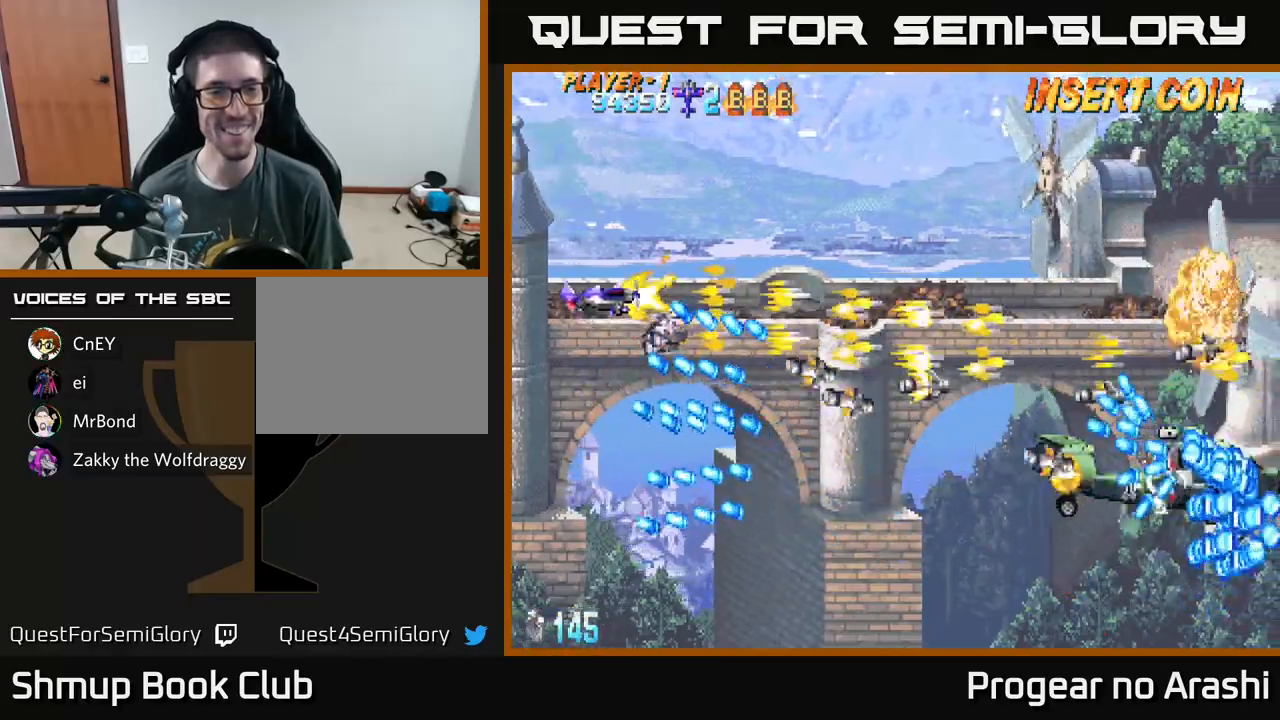
{"buttons": ["A", "DPAD_DOWN", "DPAD_RIGHT"], "left_stick": "center", "events": [[100, "DPAD_LEFT", "up"], [333, "DPAD_RIGHT", "down"], [367, "DPAD_UP", "up"], [433, "A", "down"], [450, "X", "up"], [500, "DPAD_DOWN", "down"]]}
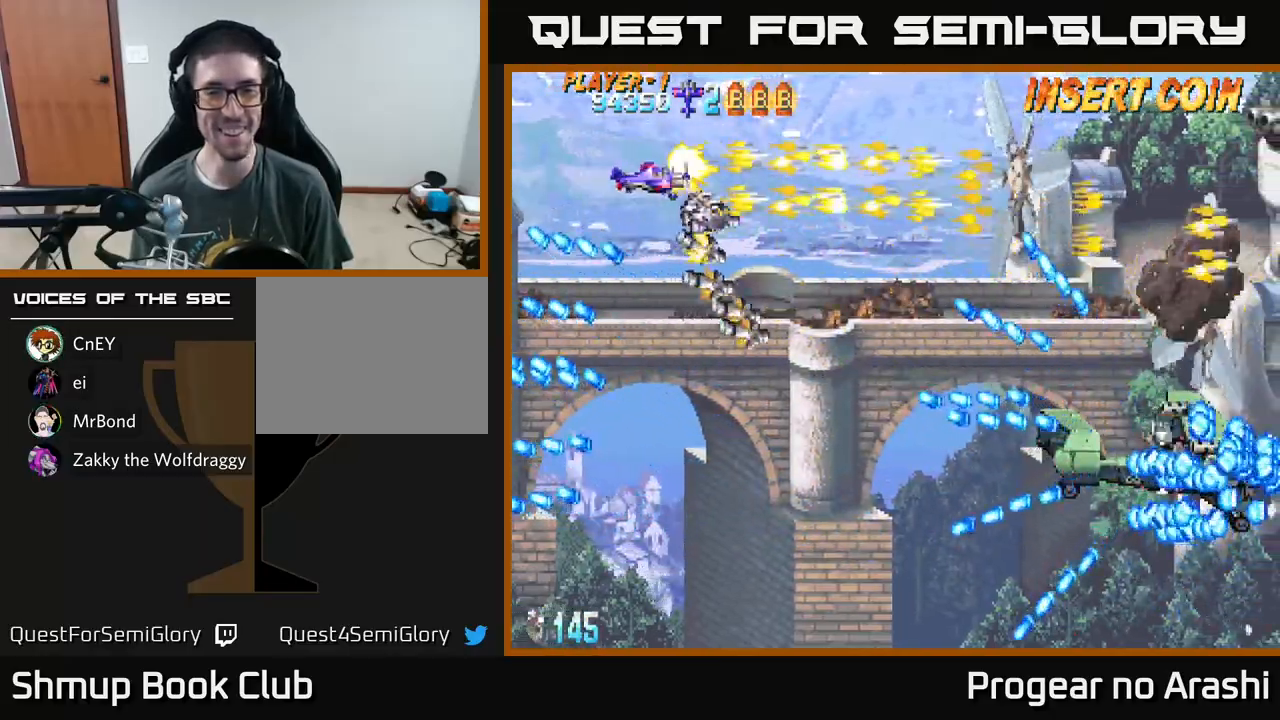
{"buttons": ["A", "DPAD_DOWN", "DPAD_RIGHT"], "left_stick": "center", "events": [[367, "DPAD_DOWN", "up"], [467, "DPAD_DOWN", "down"]]}
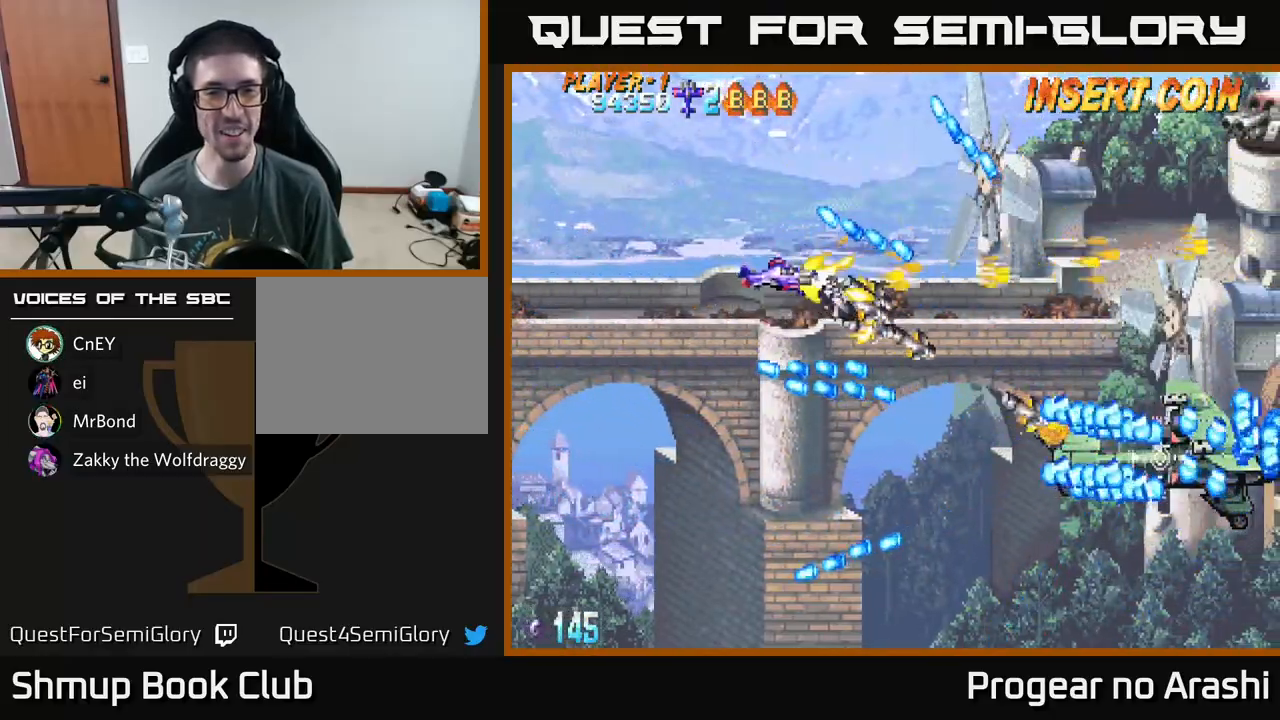
{"buttons": ["A", "DPAD_DOWN", "DPAD_LEFT"], "left_stick": "center", "events": [[133, "DPAD_DOWN", "up"], [167, "DPAD_DOWN", "down"], [250, "DPAD_RIGHT", "up"], [317, "DPAD_LEFT", "down"]]}
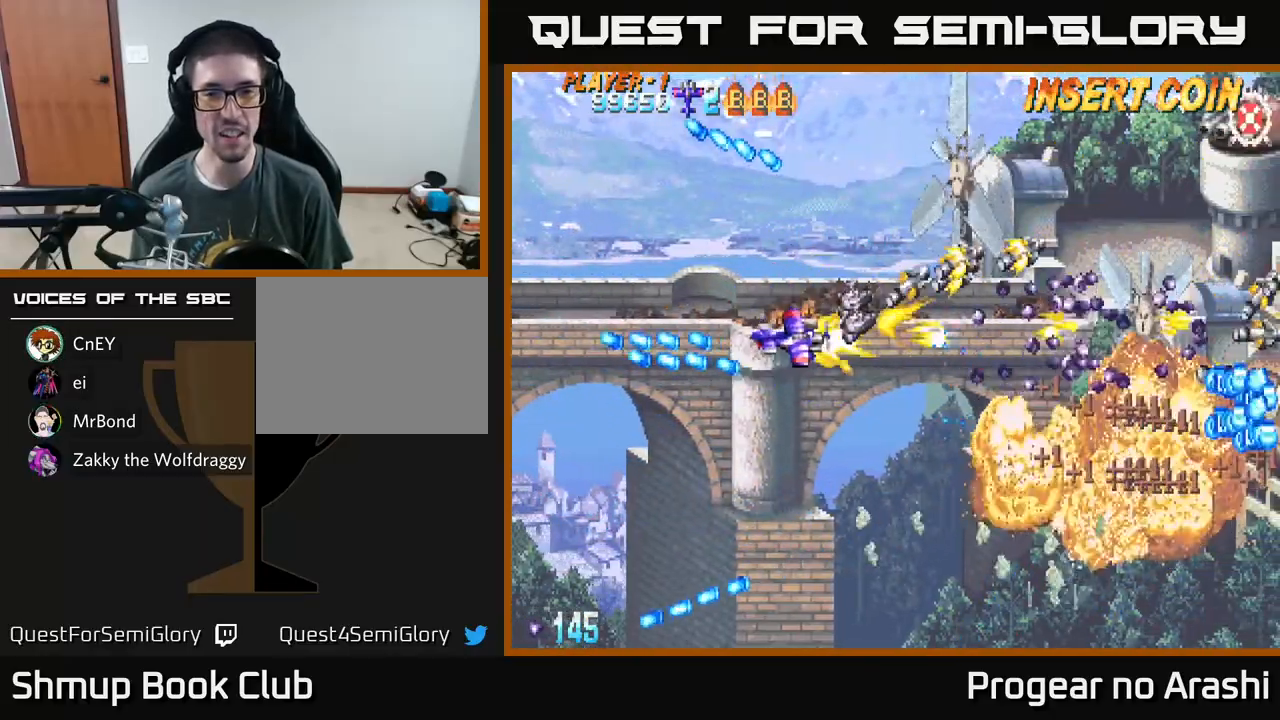
{"buttons": ["A", "DPAD_DOWN", "DPAD_RIGHT"], "left_stick": "center", "events": [[183, "DPAD_LEFT", "up"], [250, "DPAD_RIGHT", "down"]]}
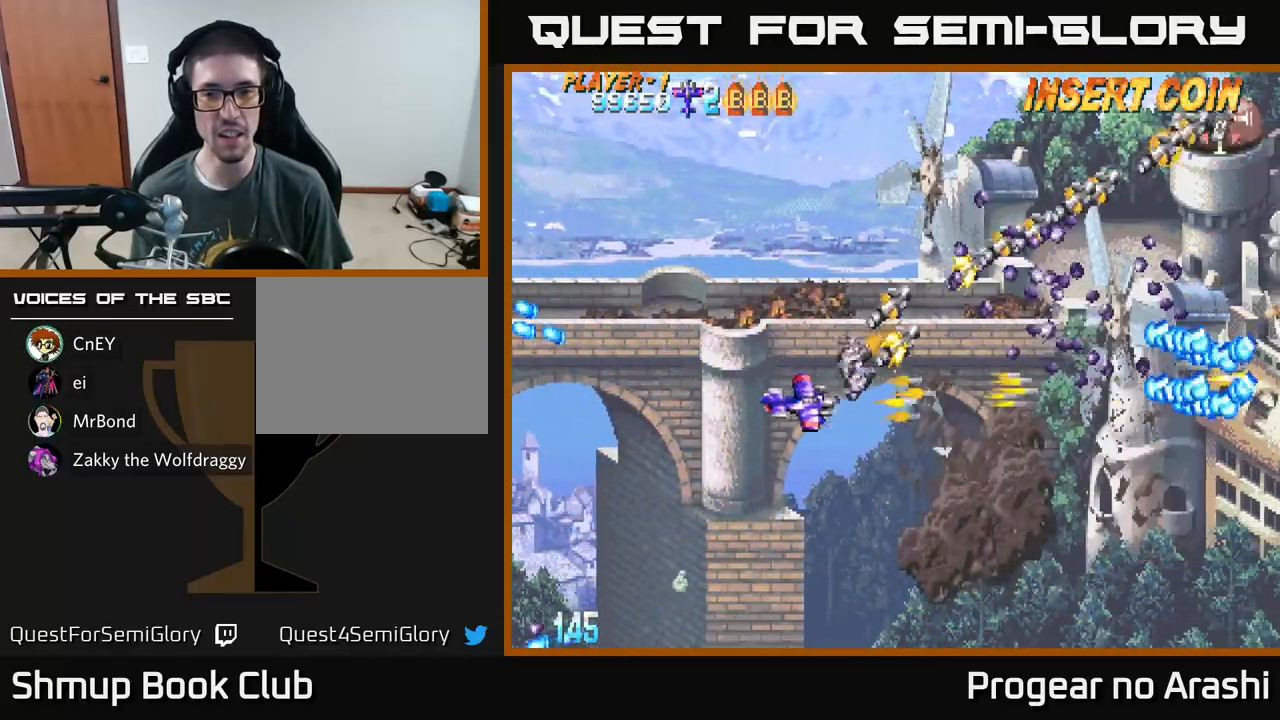
{"buttons": ["A", "DPAD_RIGHT"], "left_stick": "center", "events": [[17, "DPAD_DOWN", "up"], [117, "DPAD_DOWN", "down"], [233, "DPAD_DOWN", "up"]]}
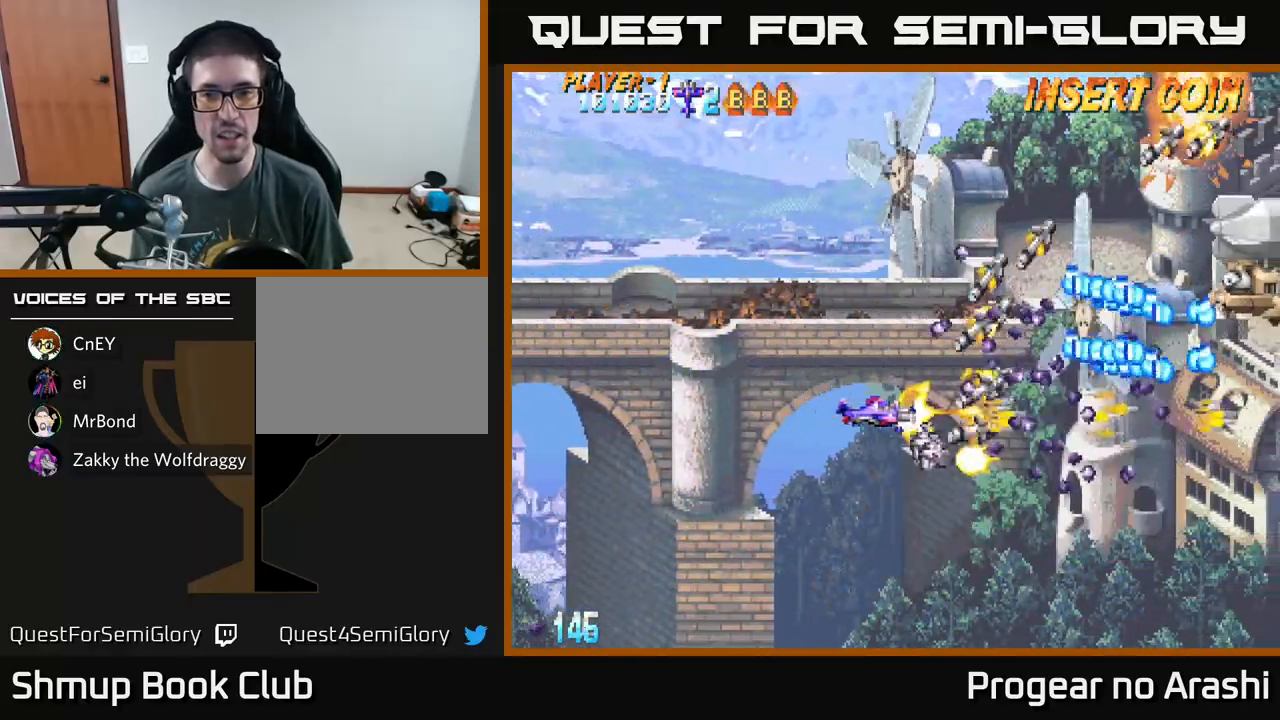
{"buttons": ["X", "DPAD_UP", "DPAD_LEFT"], "left_stick": "center", "events": [[100, "DPAD_RIGHT", "up"], [100, "DPAD_UP", "down"], [150, "DPAD_LEFT", "down"], [217, "X", "down"], [250, "A", "up"]]}
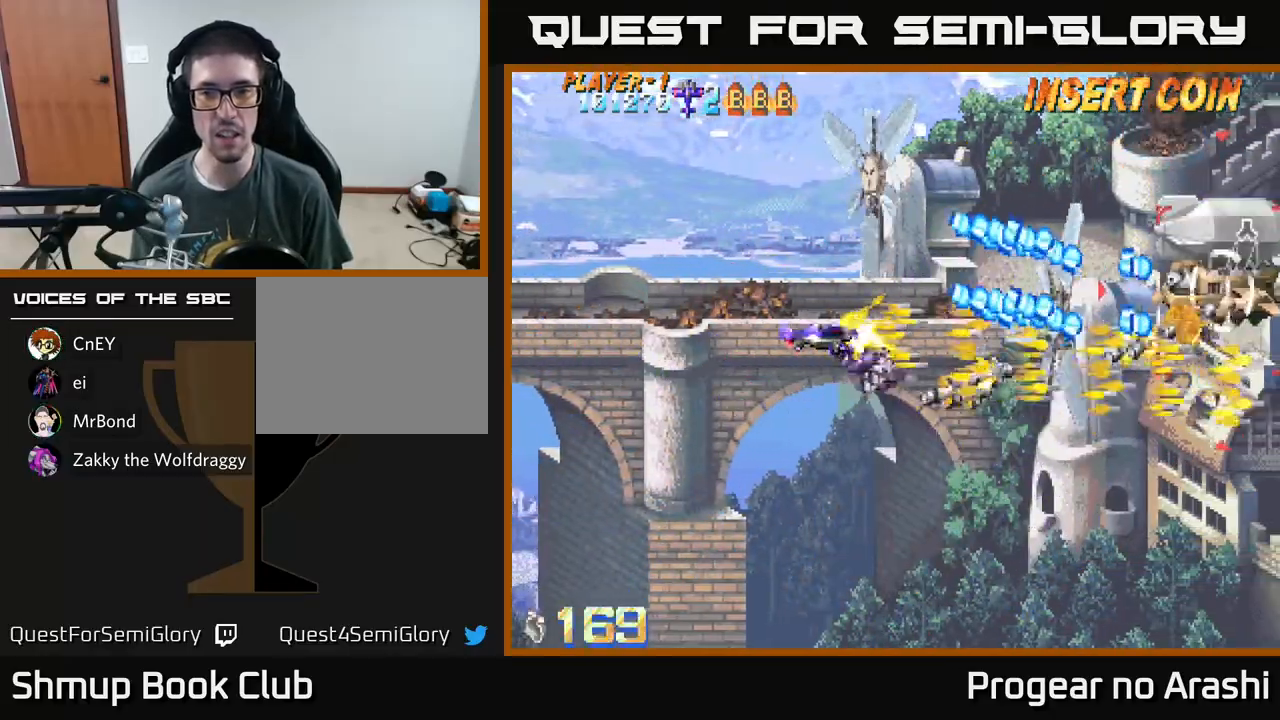
{"buttons": ["A", "DPAD_DOWN", "DPAD_RIGHT"], "left_stick": "center", "events": [[250, "DPAD_UP", "up"], [350, "DPAD_DOWN", "down"], [367, "DPAD_LEFT", "up"], [400, "A", "down"], [433, "DPAD_RIGHT", "down"], [433, "X", "up"]]}
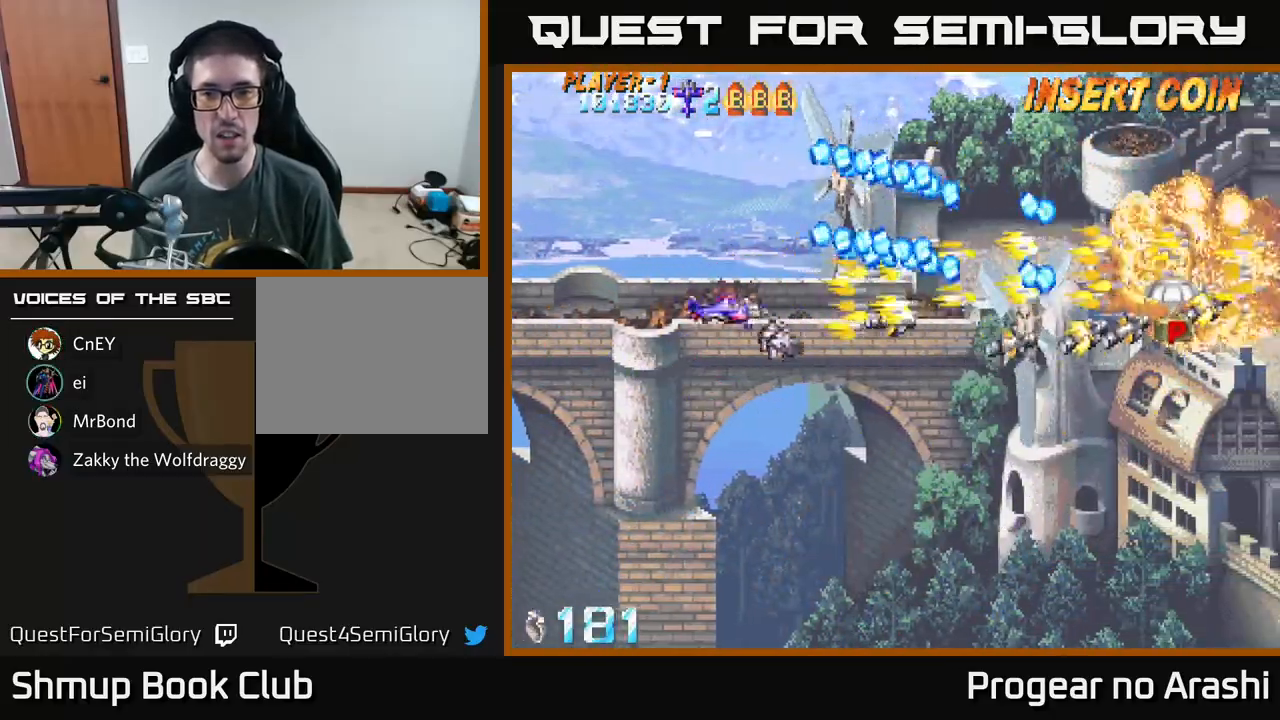
{"buttons": ["X", "DPAD_RIGHT"], "left_stick": "center", "events": [[150, "DPAD_DOWN", "up"], [250, "X", "down"], [267, "A", "up"]]}
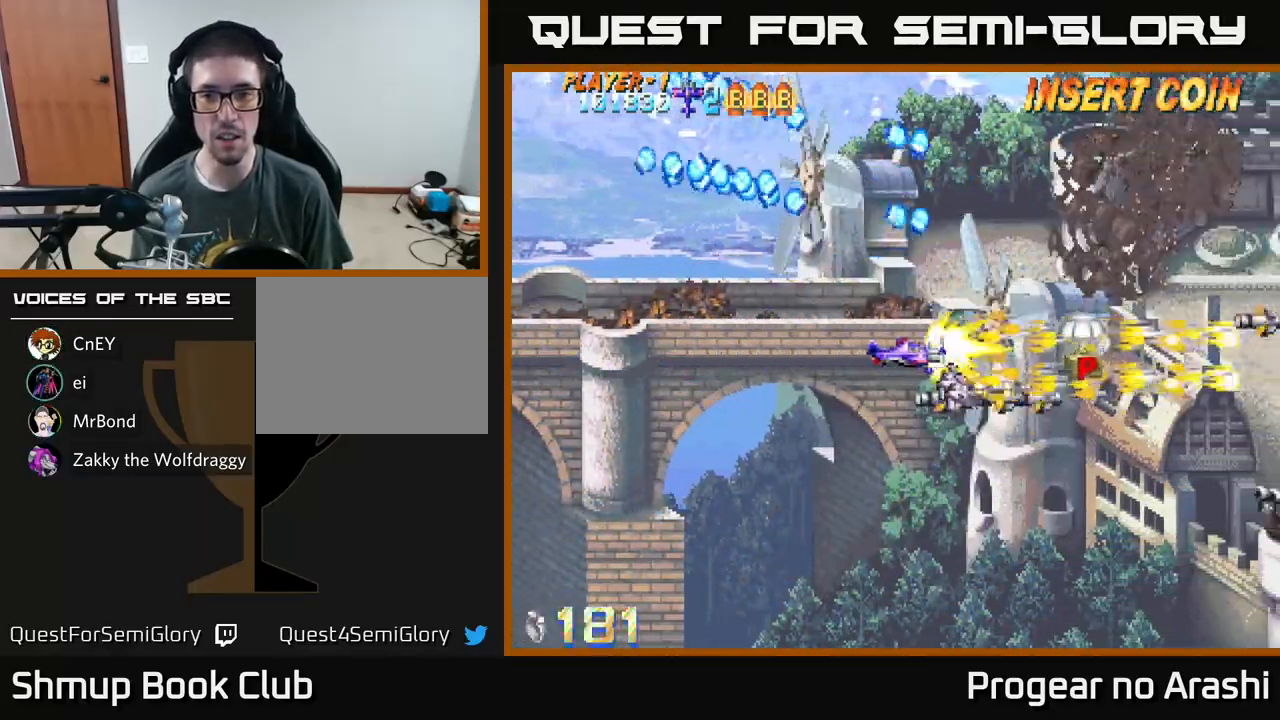
{"buttons": ["X", "DPAD_DOWN"], "left_stick": "center", "events": [[283, "DPAD_DOWN", "down"], [333, "DPAD_RIGHT", "up"]]}
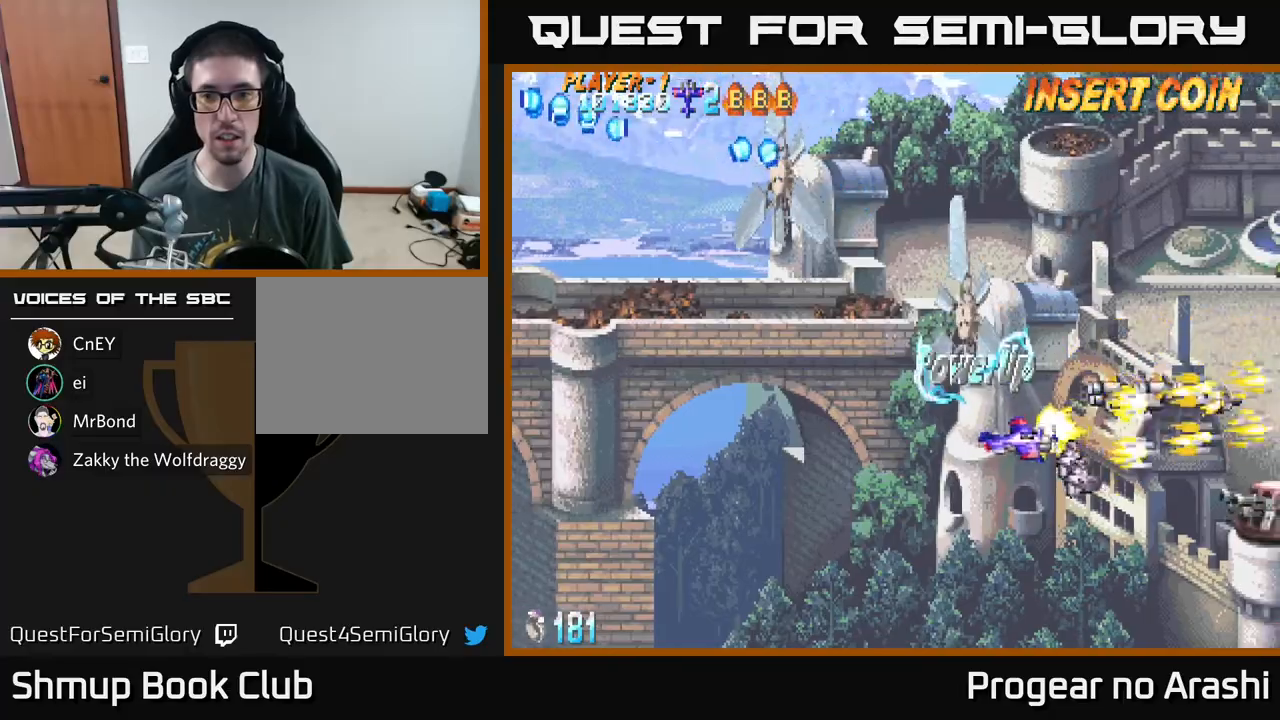
{"buttons": ["X", "DPAD_LEFT"], "left_stick": "center", "events": [[33, "DPAD_RIGHT", "down"], [317, "DPAD_DOWN", "up"], [317, "DPAD_RIGHT", "up"], [350, "DPAD_UP", "down"], [383, "DPAD_LEFT", "down"], [450, "DPAD_UP", "up"]]}
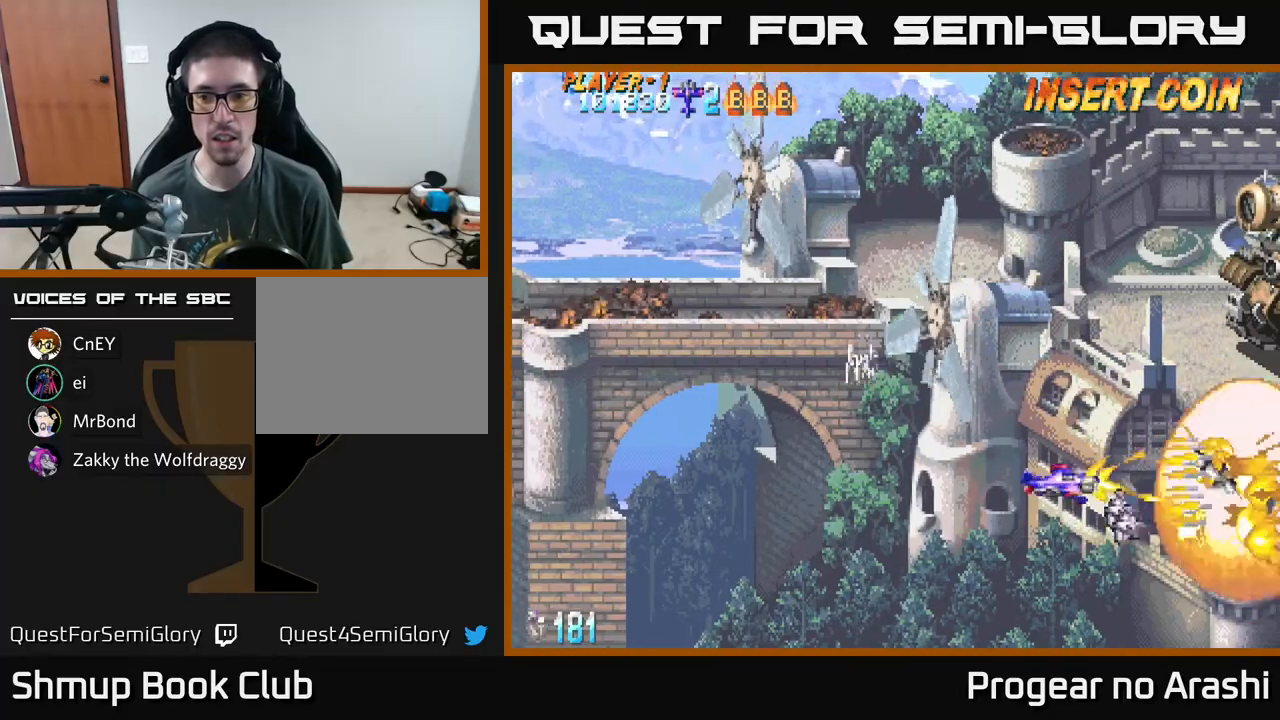
{"buttons": ["X", "DPAD_UP"], "left_stick": "center", "events": [[67, "DPAD_UP", "down"], [167, "DPAD_LEFT", "up"]]}
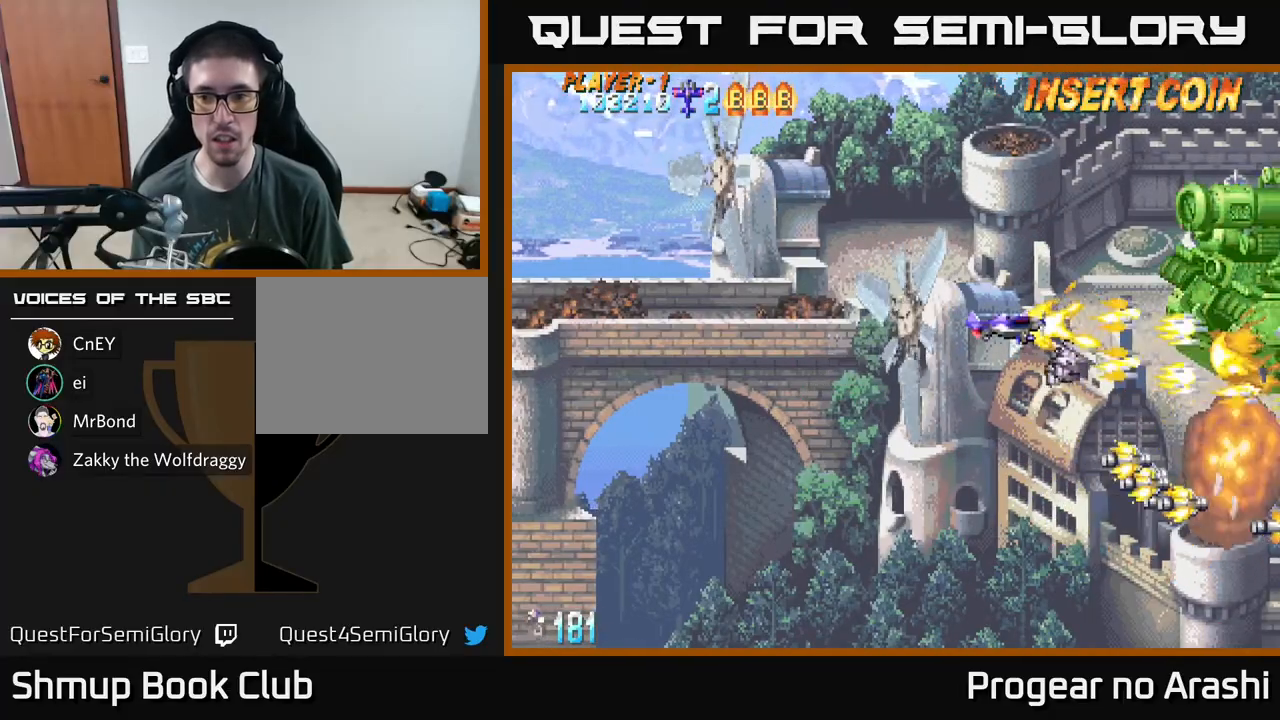
{"buttons": ["X"], "left_stick": "center", "events": [[150, "DPAD_UP", "up"]]}
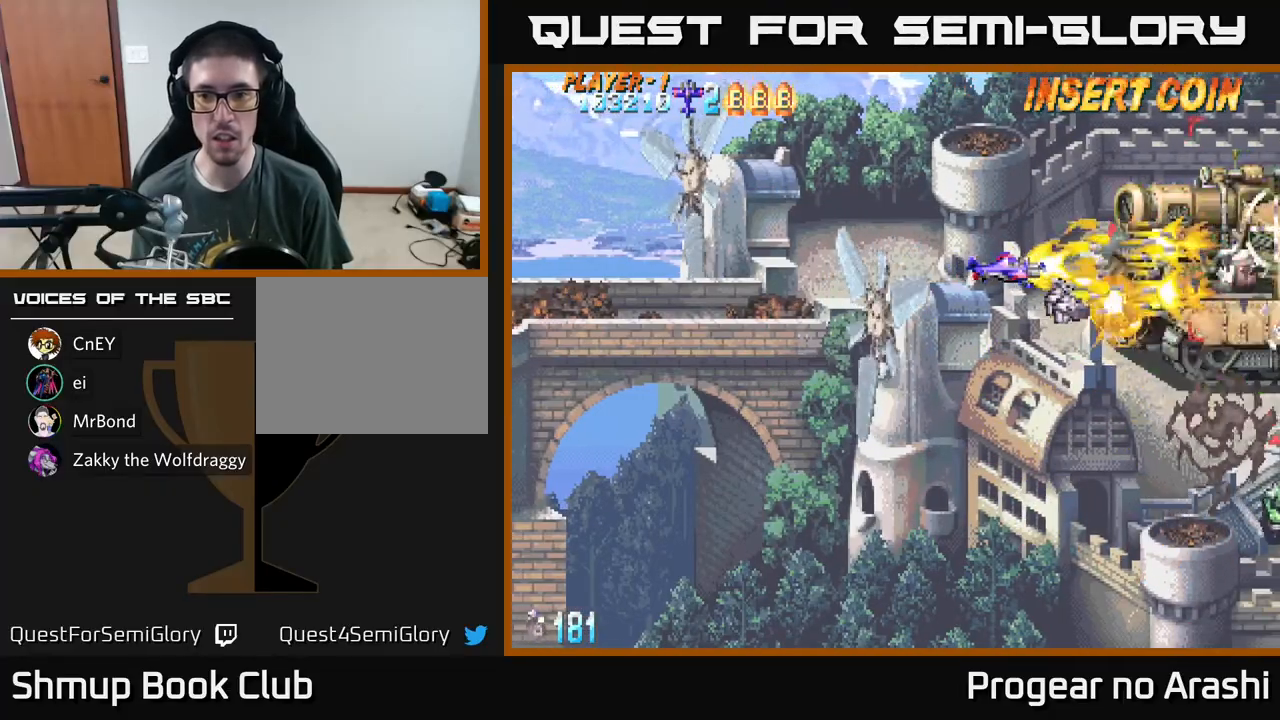
{"buttons": ["X"], "left_stick": "center", "events": [[167, "DPAD_LEFT", "down"], [283, "DPAD_LEFT", "up"]]}
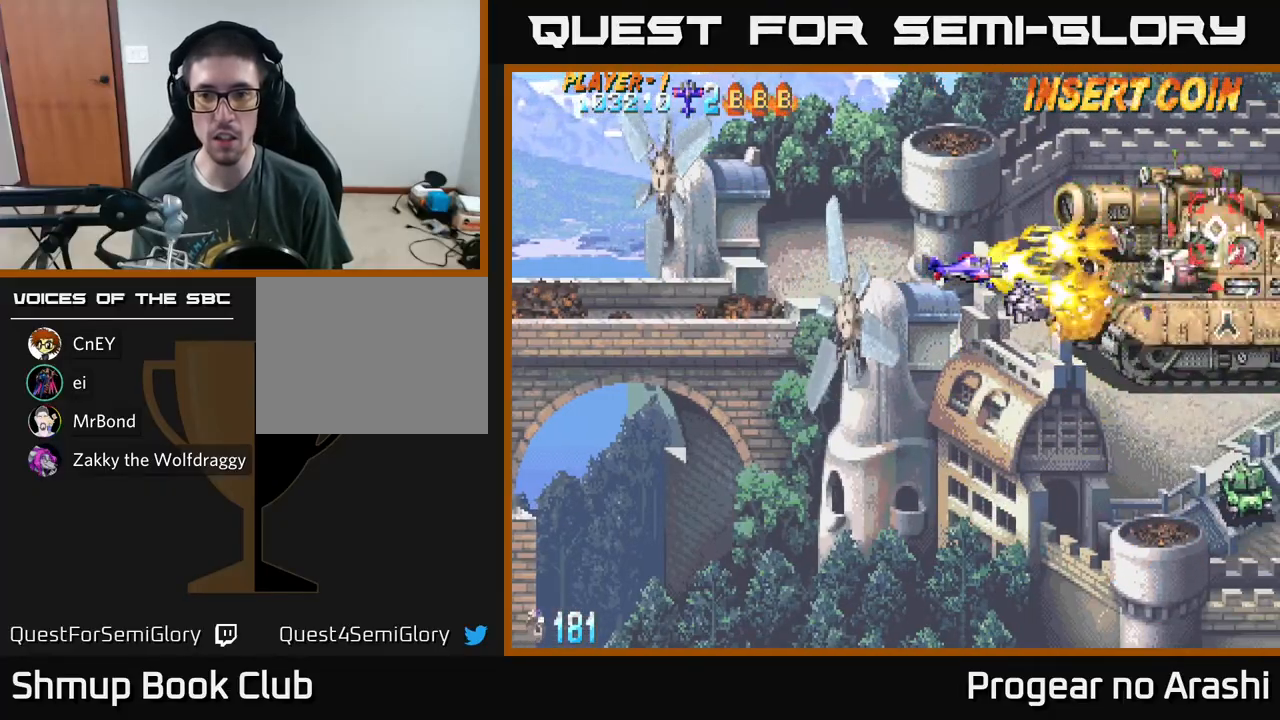
{"buttons": ["X"], "left_stick": "center", "events": [[150, "DPAD_LEFT", "down"], [233, "DPAD_LEFT", "up"], [317, "DPAD_LEFT", "down"], [417, "DPAD_LEFT", "up"]]}
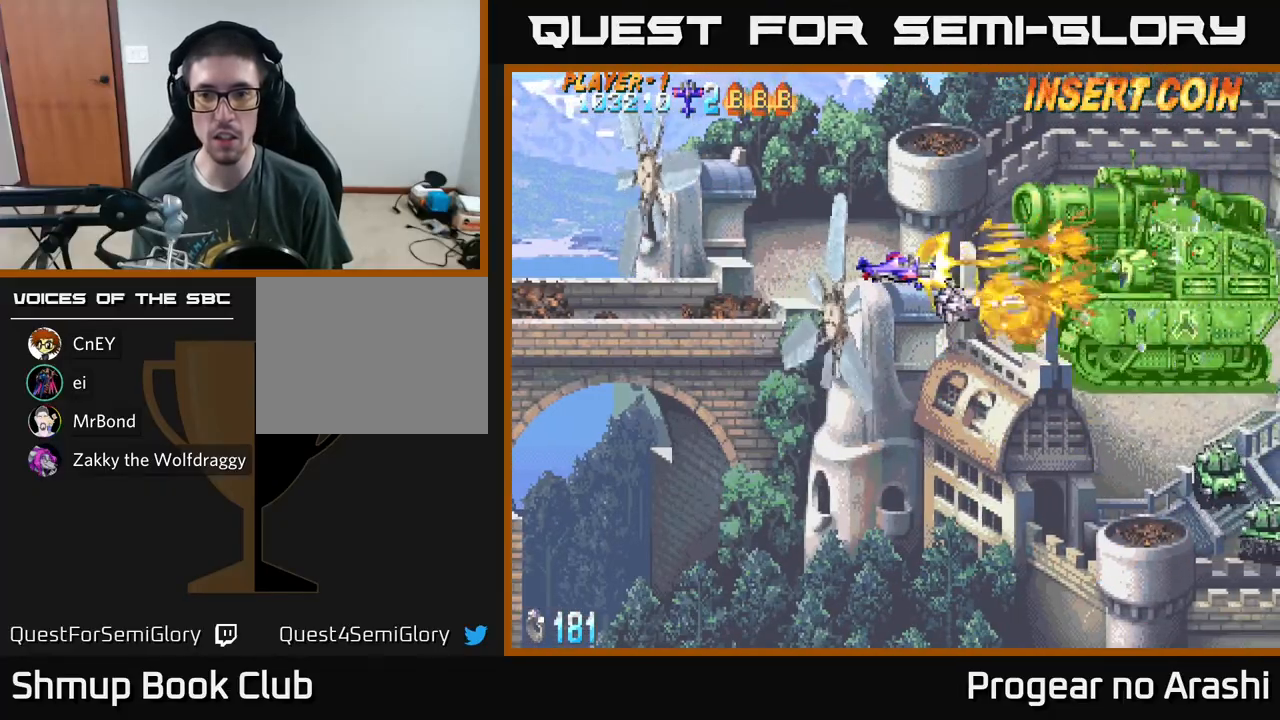
{"buttons": ["A", "DPAD_LEFT"], "left_stick": "center", "events": [[83, "DPAD_LEFT", "down"], [133, "DPAD_LEFT", "up"], [217, "A", "down"], [217, "X", "up"], [467, "DPAD_LEFT", "down"]]}